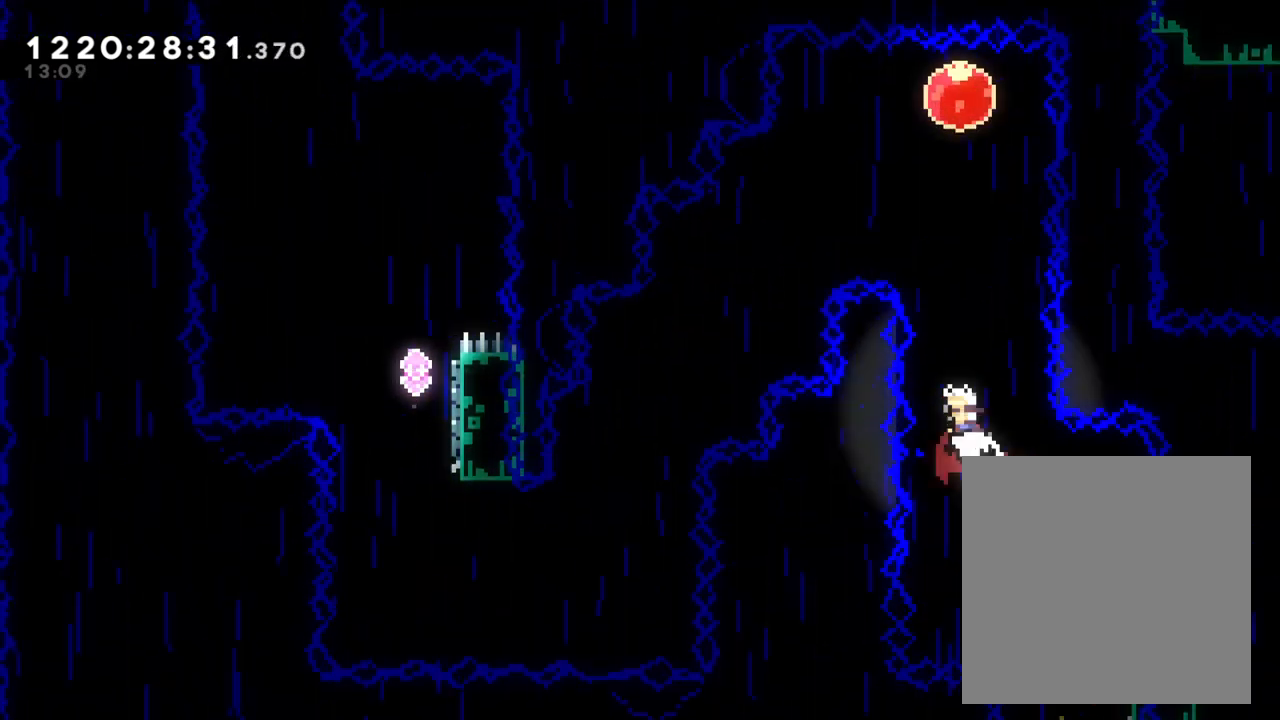
Gameplay with a controller (Nintendo layout); each line is a JSON object with the inputs held at the frame after it (dt_ms = milliseconds from this image to that frame). "events" lists button and stick changes between this image and that frame as [ms after this image, input, new state], when the widget could be followed in between. Not read: L1 L3 R1 R3 SELECT.
{"dt_ms": 1000, "buttons": [], "left_stick": "center", "right_stick": "center", "events": [[83, "B", "up"], [83, "Y", "up"], [233, "Y", "down"], [367, "Y", "up"], [400, "left_stick", "center"], [517, "left_stick", "down-left"], [550, "Y", "down"], [717, "Y", "up"], [783, "left_stick", "center"]]}
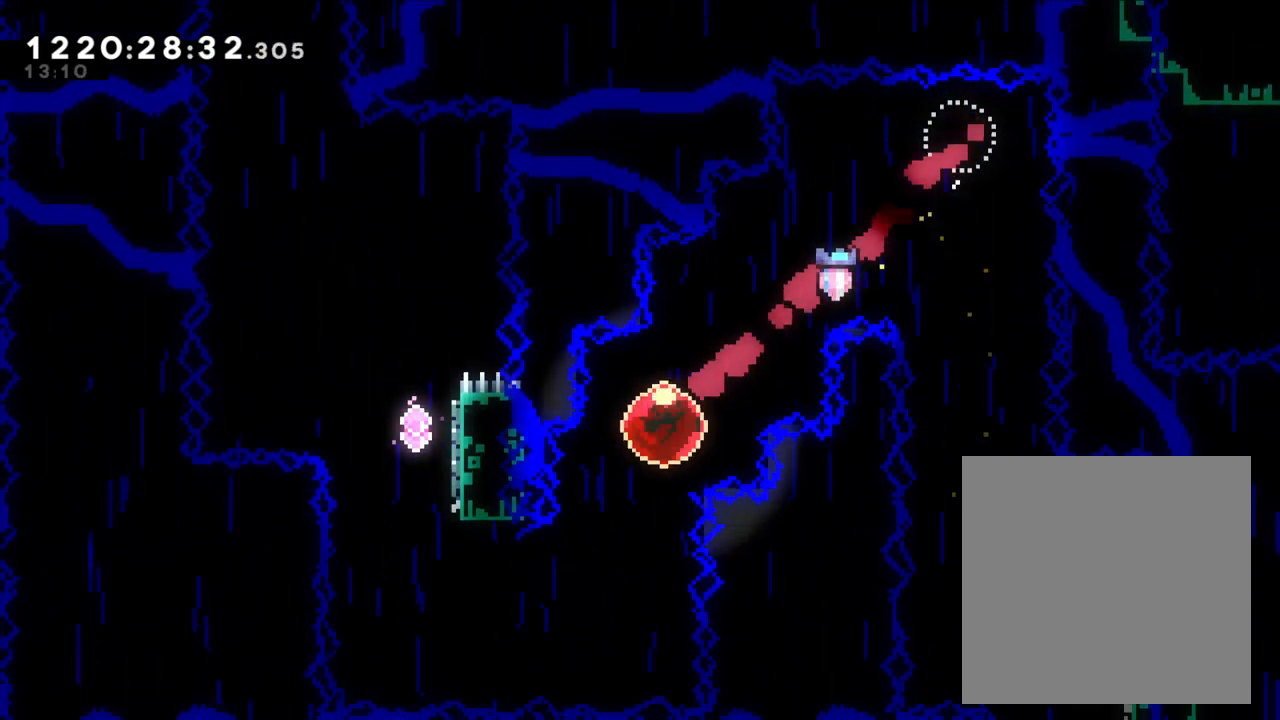
{"dt_ms": 500, "buttons": ["Y"], "left_stick": "up", "right_stick": "center", "events": [[300, "left_stick", "up"], [367, "Y", "down"]]}
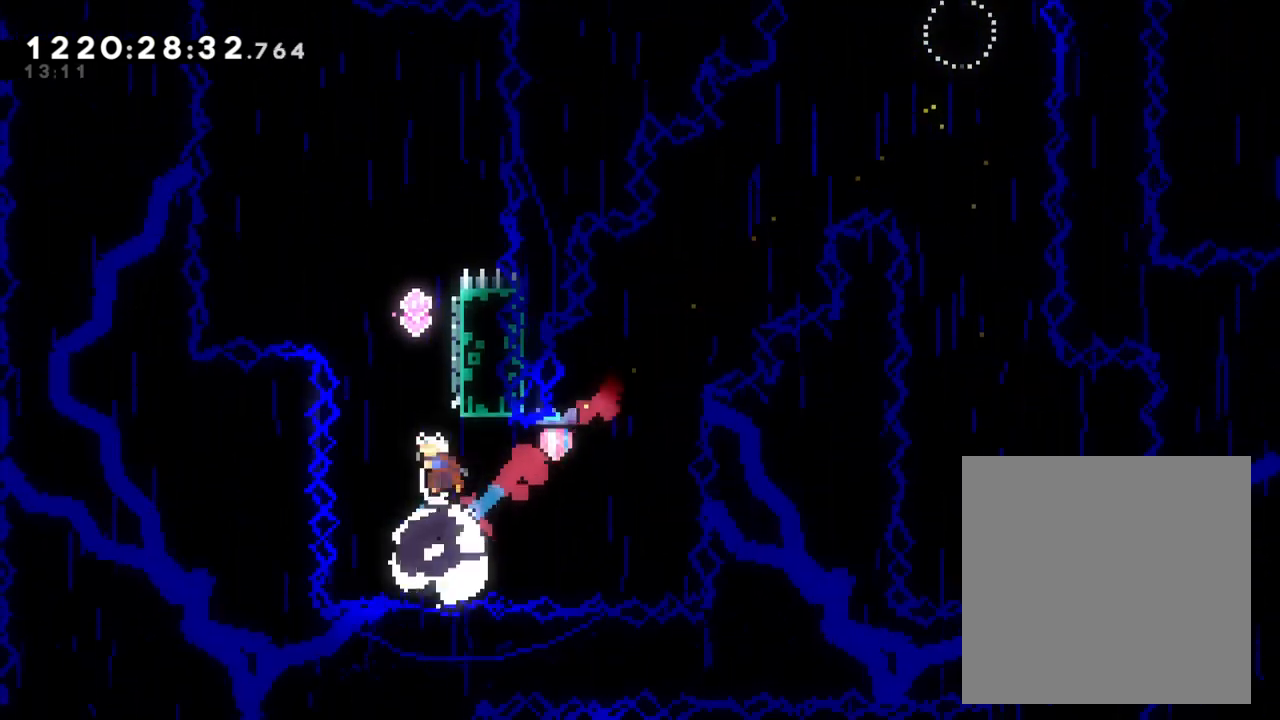
{"dt_ms": 500, "buttons": ["B"], "left_stick": "left", "right_stick": "center", "events": [[83, "Y", "up"], [133, "left_stick", "center"], [150, "B", "down"], [367, "left_stick", "left"]]}
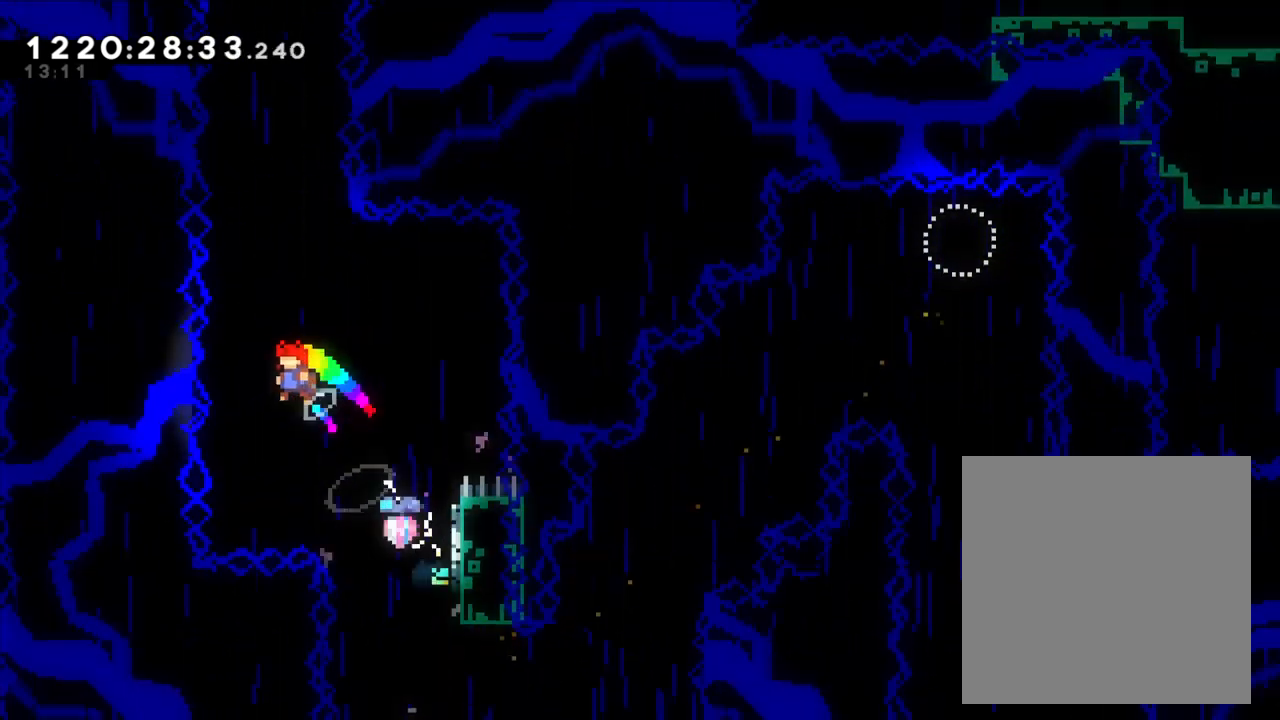
{"dt_ms": 500, "buttons": ["Y"], "left_stick": "up", "right_stick": "center", "events": [[100, "left_stick", "up"], [133, "Y", "down"], [317, "B", "up"], [317, "Y", "up"], [500, "Y", "down"]]}
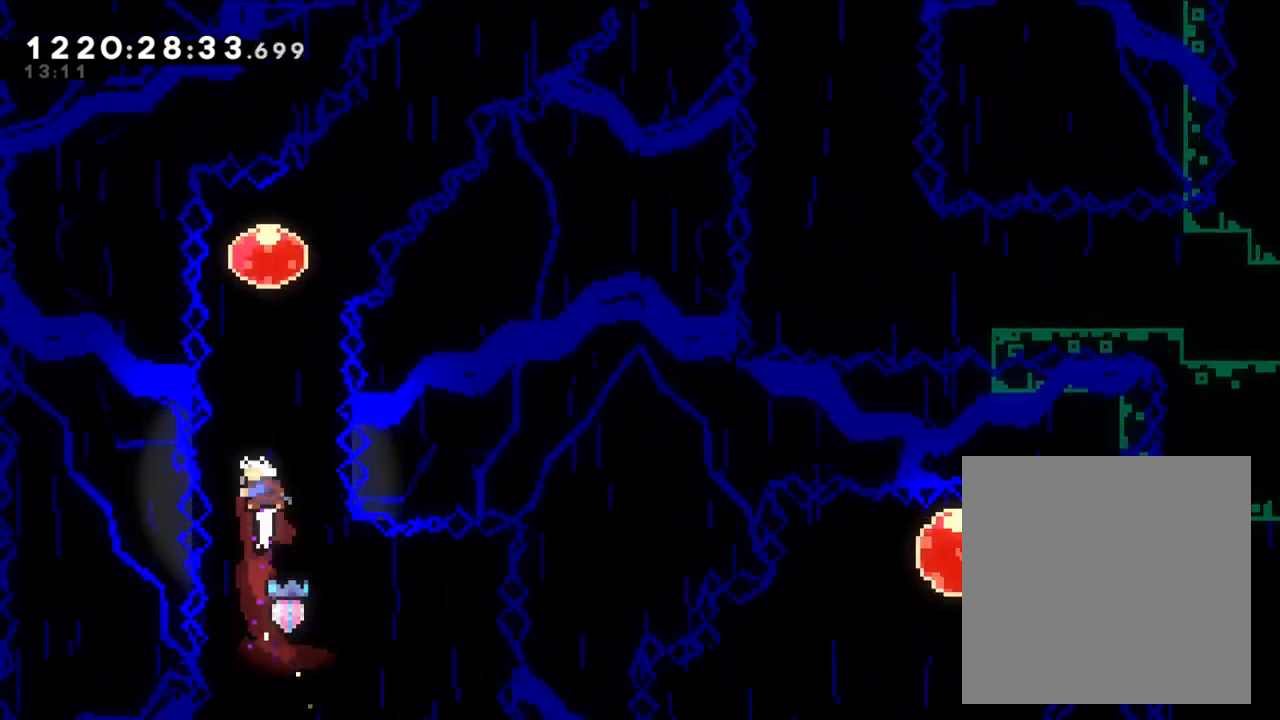
{"dt_ms": 500, "buttons": ["Y"], "left_stick": "up-right", "right_stick": "center", "events": [[250, "Y", "up"], [333, "left_stick", "up-right"], [433, "Y", "down"]]}
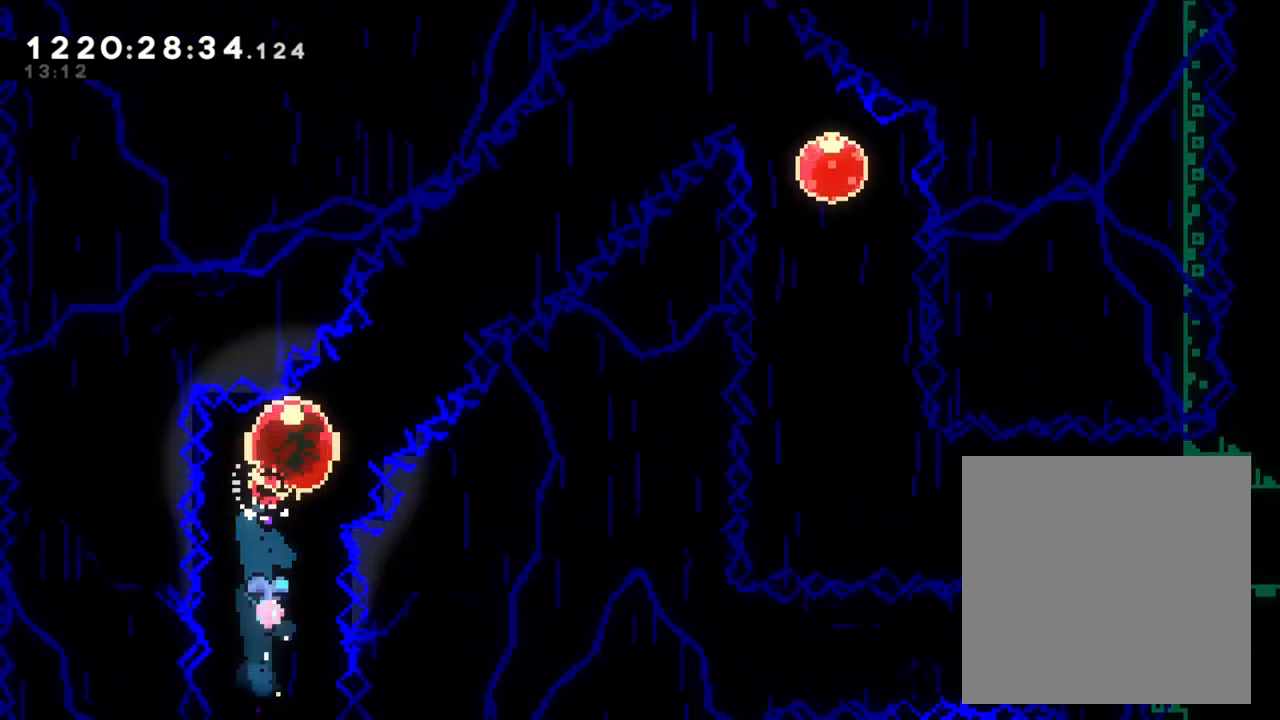
{"dt_ms": 500, "buttons": [], "left_stick": "center", "right_stick": "center", "events": [[100, "Y", "up"], [200, "left_stick", "center"]]}
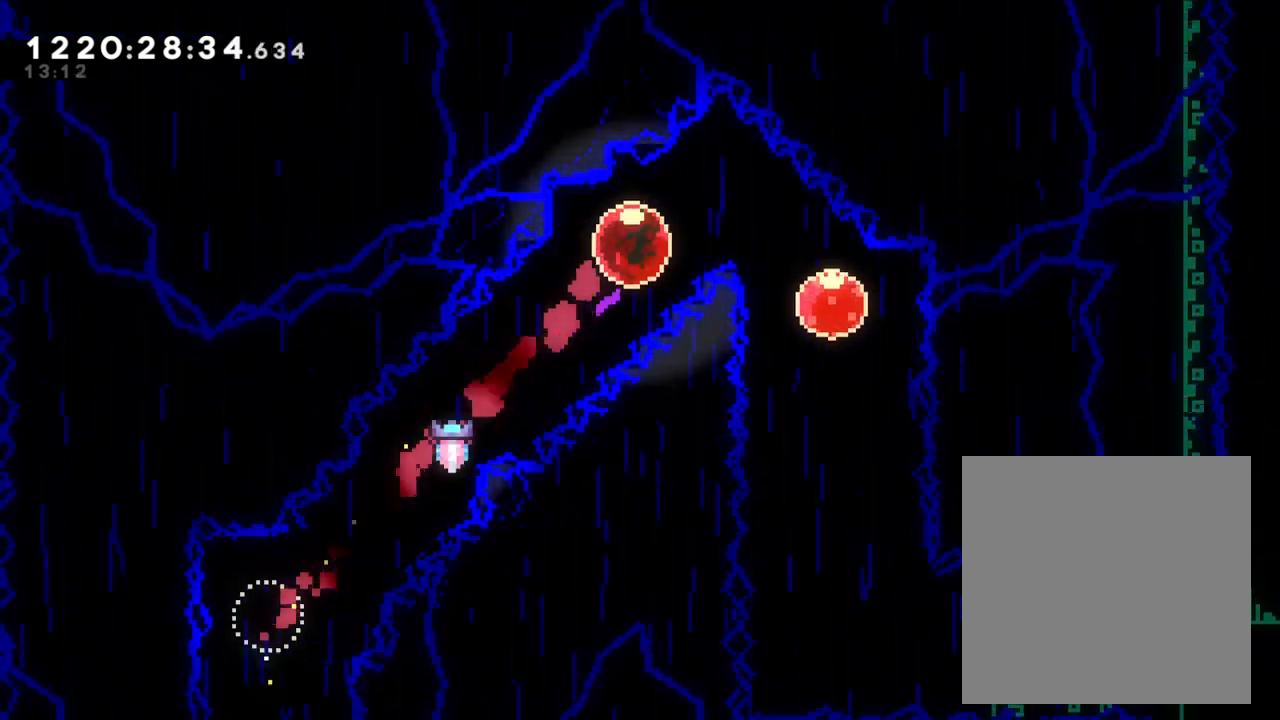
{"dt_ms": 500, "buttons": ["Y"], "left_stick": "down", "right_stick": "center", "events": [[133, "Y", "down"], [133, "left_stick", "down-right"], [300, "Y", "up"], [333, "left_stick", "center"], [433, "left_stick", "down"], [483, "Y", "down"]]}
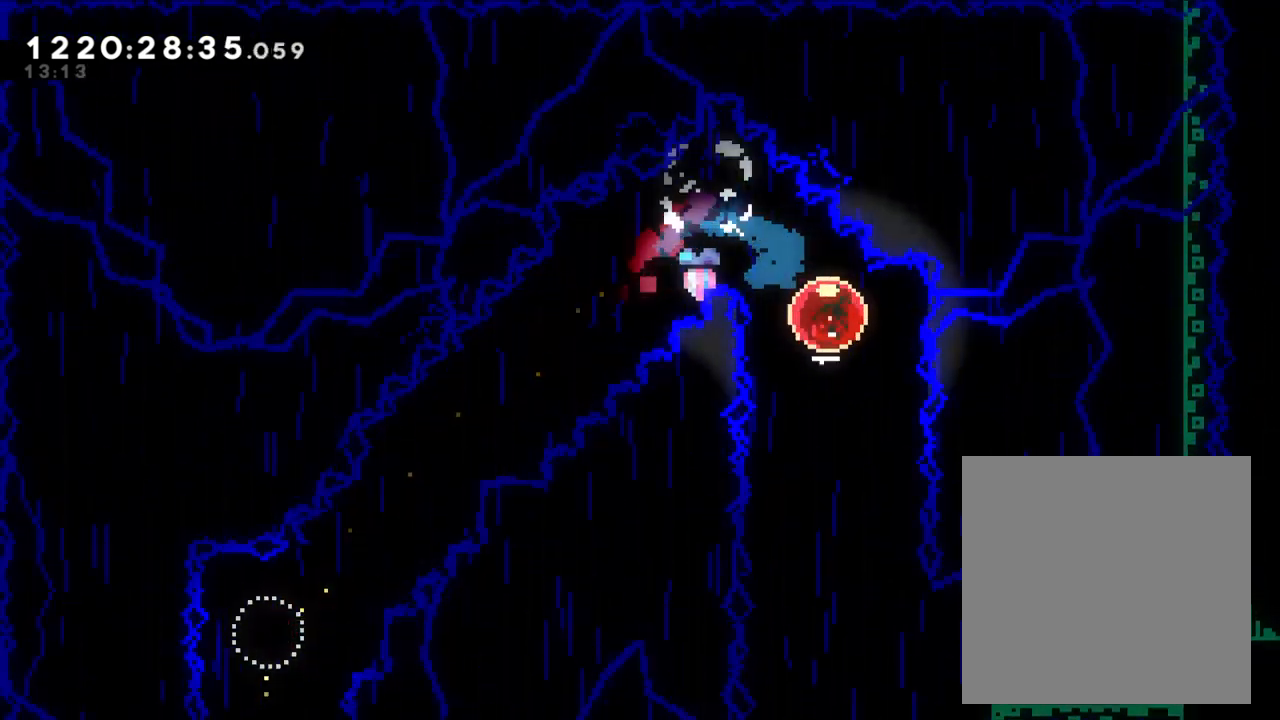
{"dt_ms": 500, "buttons": ["Y", "L2"], "left_stick": "right", "right_stick": "center", "events": [[117, "left_stick", "center"], [133, "Y", "up"], [317, "left_stick", "right"], [383, "Y", "down"], [450, "L2", "down"]]}
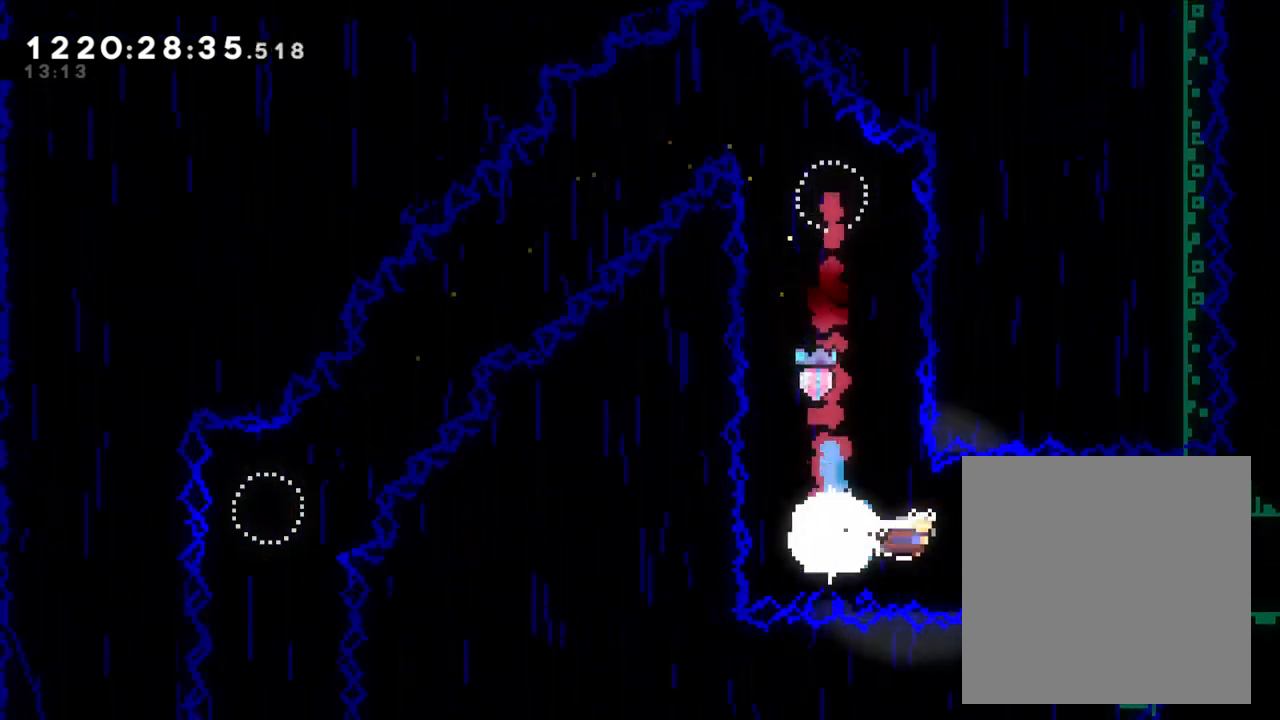
{"dt_ms": 500, "buttons": [], "left_stick": "right", "right_stick": "center"}
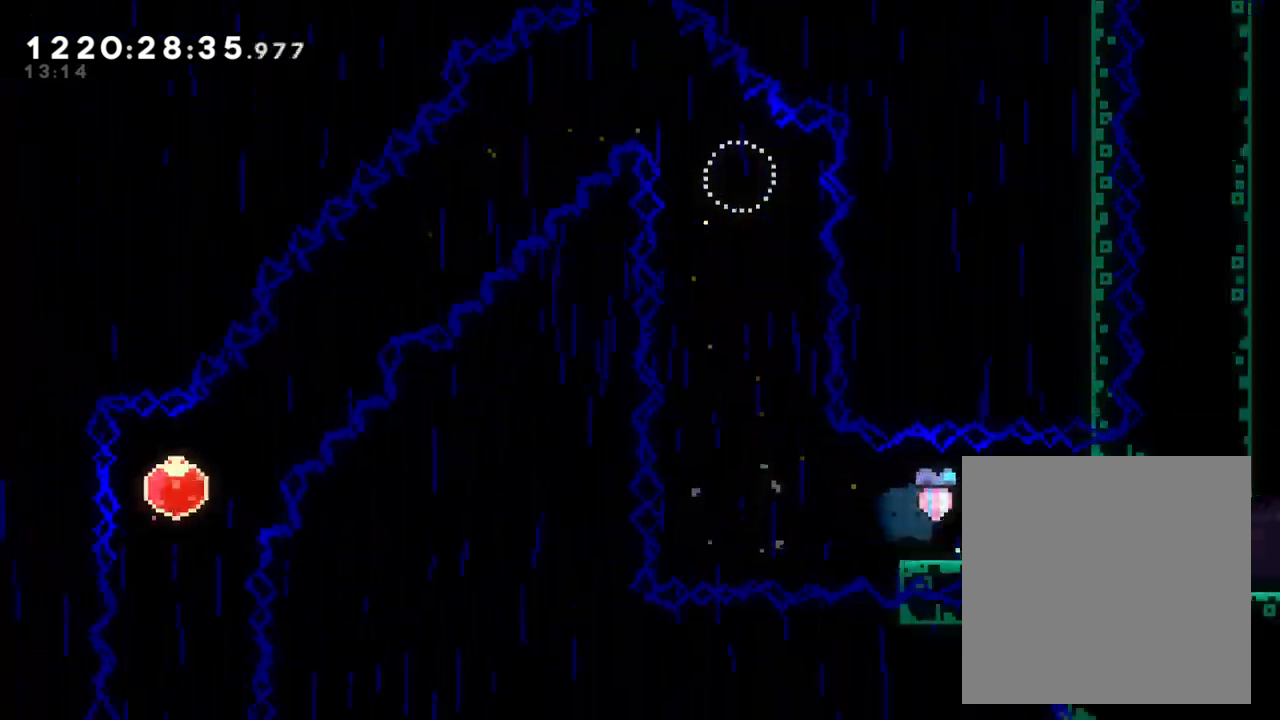
{"dt_ms": 500, "buttons": [], "left_stick": "right", "right_stick": "center", "events": []}
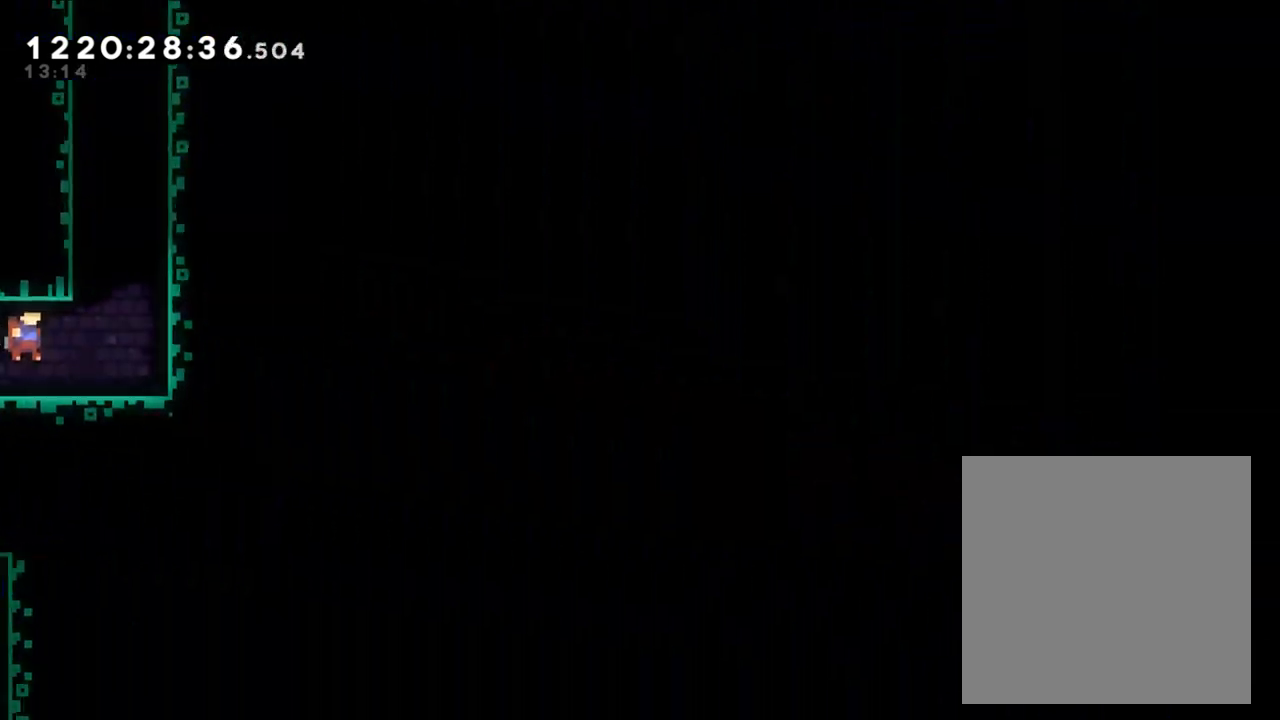
{"dt_ms": 500, "buttons": ["Y"], "left_stick": "up", "right_stick": "center", "events": [[183, "B", "down"], [350, "left_stick", "up"], [450, "B", "up"], [450, "Y", "down"]]}
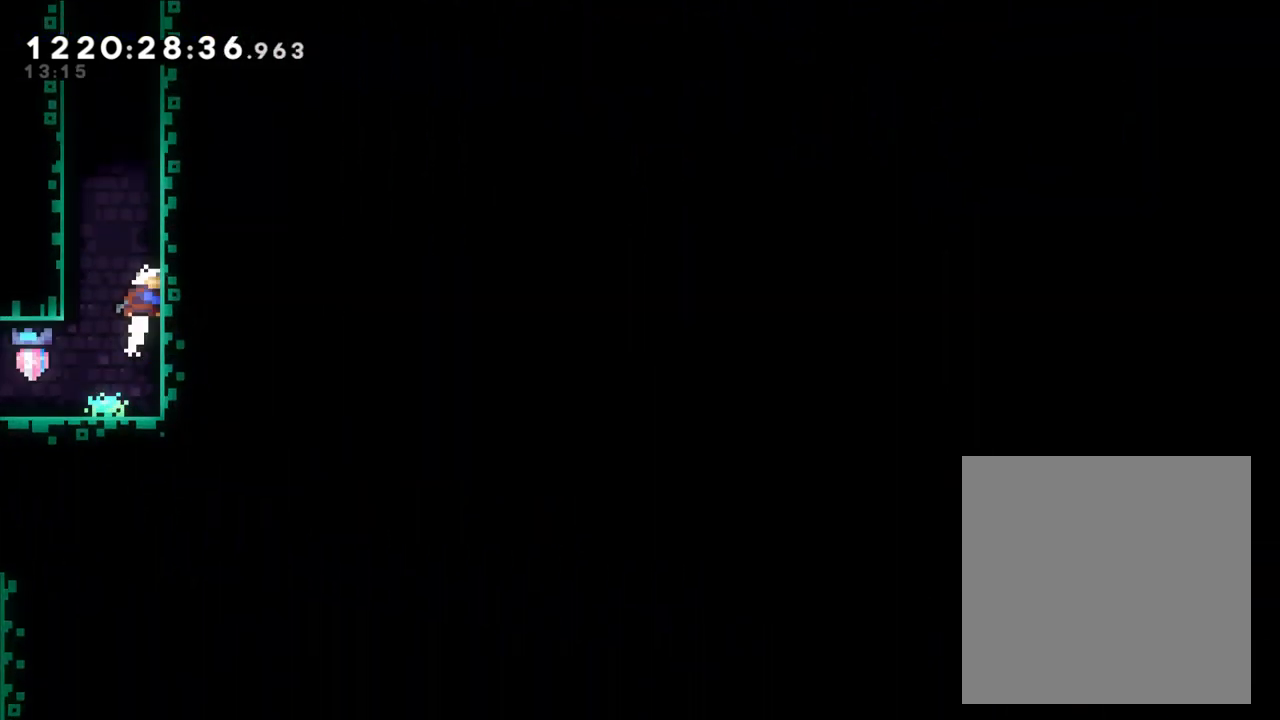
{"dt_ms": 1000, "buttons": ["B"], "left_stick": "center", "right_stick": "center", "events": [[183, "Y", "up"], [183, "left_stick", "center"], [250, "B", "down"], [700, "B", "up"], [750, "B", "down"], [900, "B", "up"], [950, "B", "down"]]}
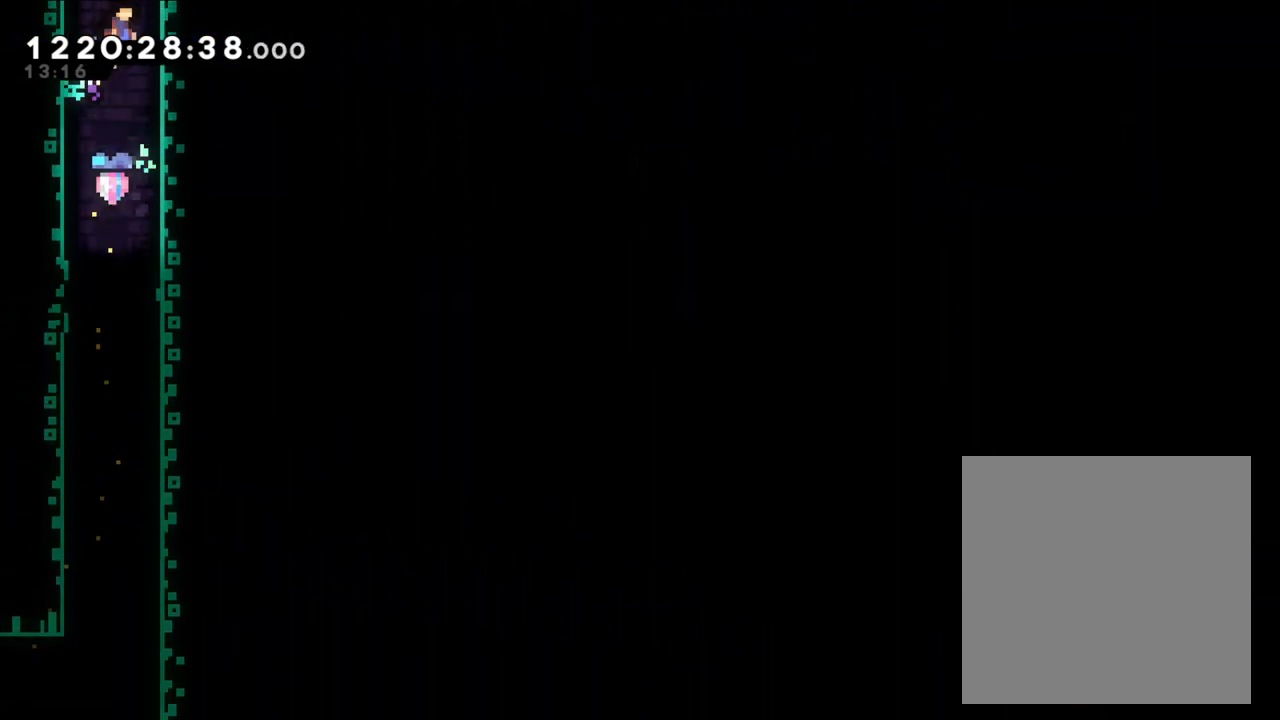
{"dt_ms": 500, "buttons": [], "left_stick": "center", "right_stick": "center", "events": [[83, "B", "up"], [150, "B", "down"], [267, "B", "up"]]}